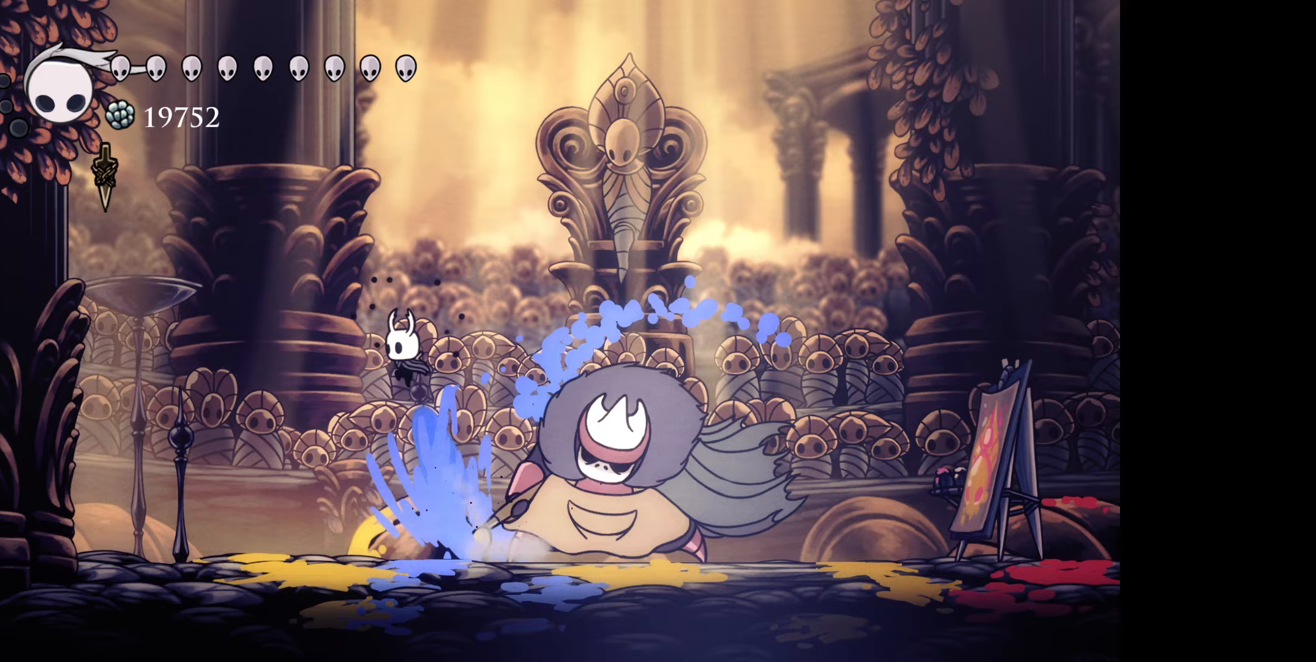
Gameplay with a controller (Xbox layout); each line is a JSON object with the inputs held at the frame after it (dt_ms = milliseconds from this image to that frame). "events" lists button and stick changes between this image and that frame as [ms after this image, input, new state], when the widget could be followed in between. Not read: left_stick.
{"dt_ms": 167, "buttons": ["B", "DPAD_DOWN"], "right_stick": "center", "events": [[50, "DPAD_DOWN", "down"], [150, "DPAD_LEFT", "up"]]}
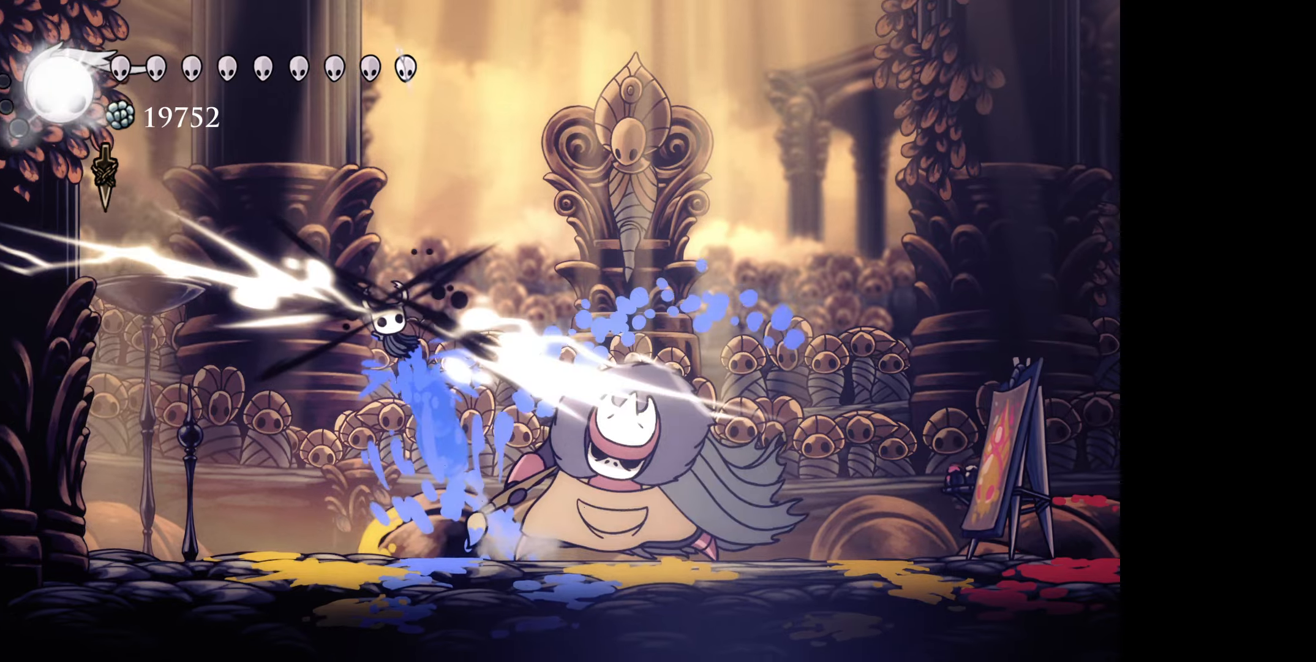
{"dt_ms": 500, "buttons": ["B", "DPAD_RIGHT"], "right_stick": "center", "events": [[33, "B", "up"], [66, "B", "down"], [66, "DPAD_RIGHT", "down"], [216, "DPAD_RIGHT", "up"], [283, "DPAD_RIGHT", "down"], [333, "DPAD_DOWN", "up"], [350, "B", "up"], [483, "B", "down"]]}
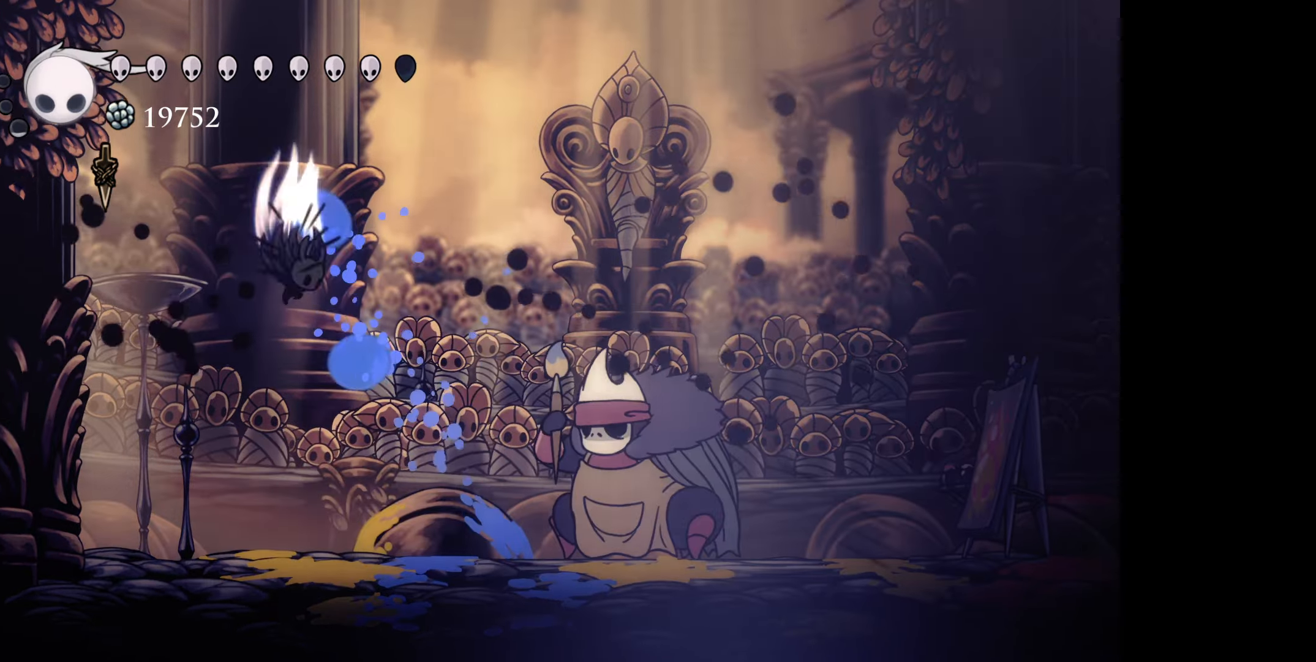
{"dt_ms": 500, "buttons": ["DPAD_DOWN"], "right_stick": "center", "events": [[183, "DPAD_DOWN", "down"], [300, "B", "up"], [400, "X", "down"], [433, "DPAD_RIGHT", "up"], [500, "X", "up"]]}
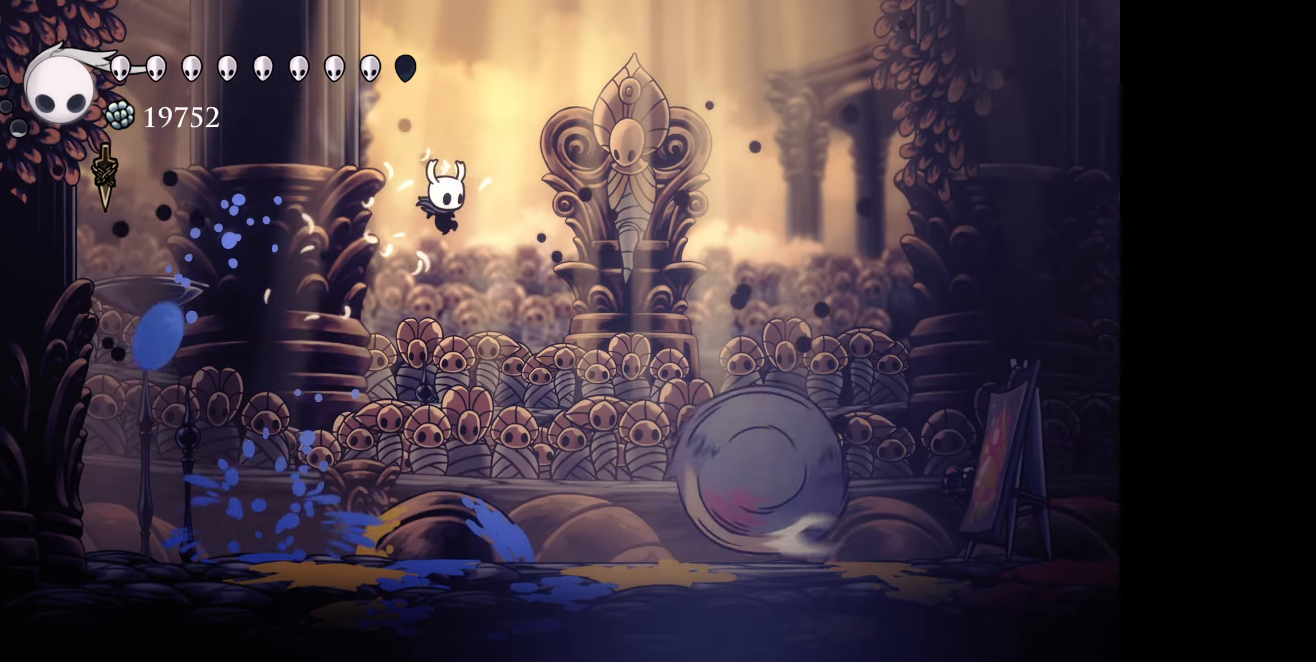
{"dt_ms": 500, "buttons": [], "right_stick": "center", "events": [[116, "DPAD_DOWN", "up"]]}
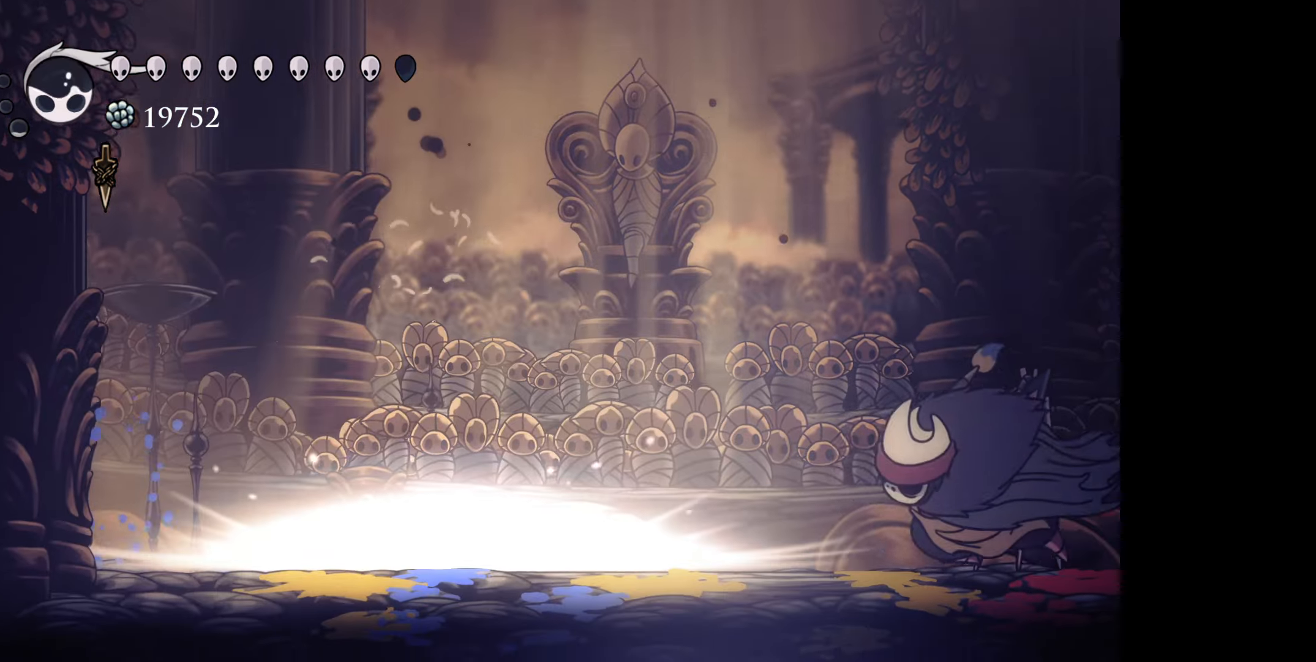
{"dt_ms": 500, "buttons": ["DPAD_RIGHT"], "right_stick": "center", "events": [[483, "DPAD_RIGHT", "down"]]}
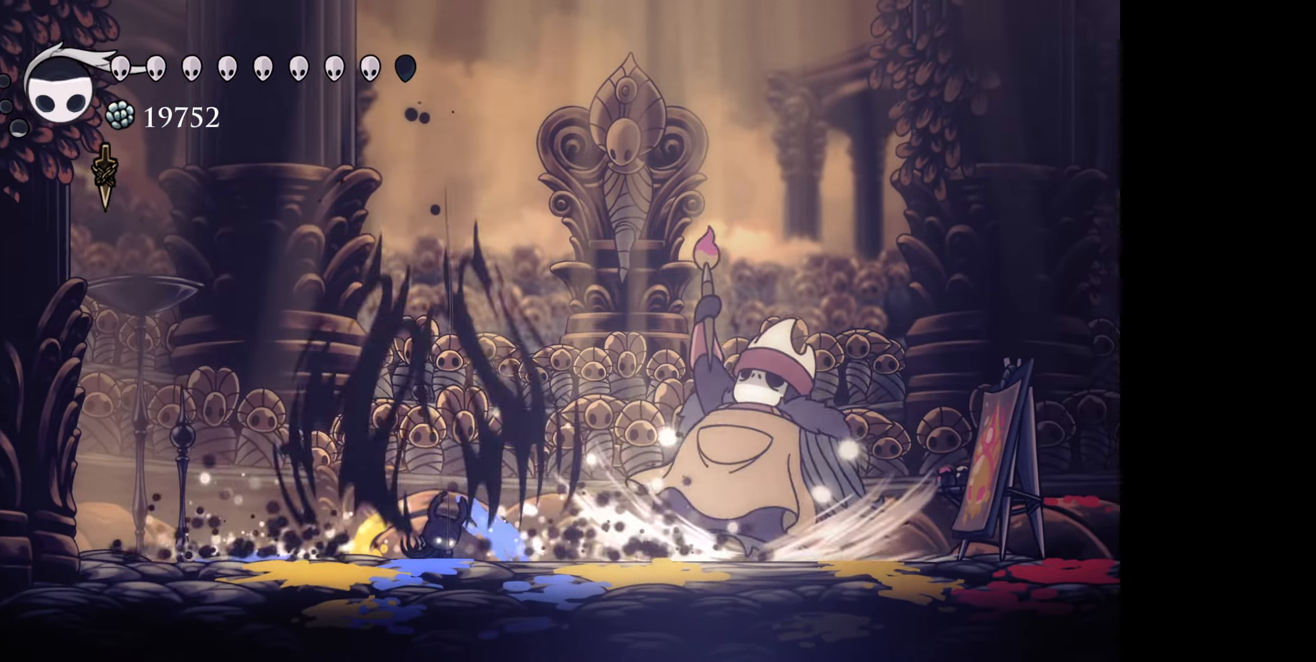
{"dt_ms": 500, "buttons": [], "right_stick": "center", "events": [[350, "A", "down"], [483, "A", "up"], [500, "DPAD_RIGHT", "up"]]}
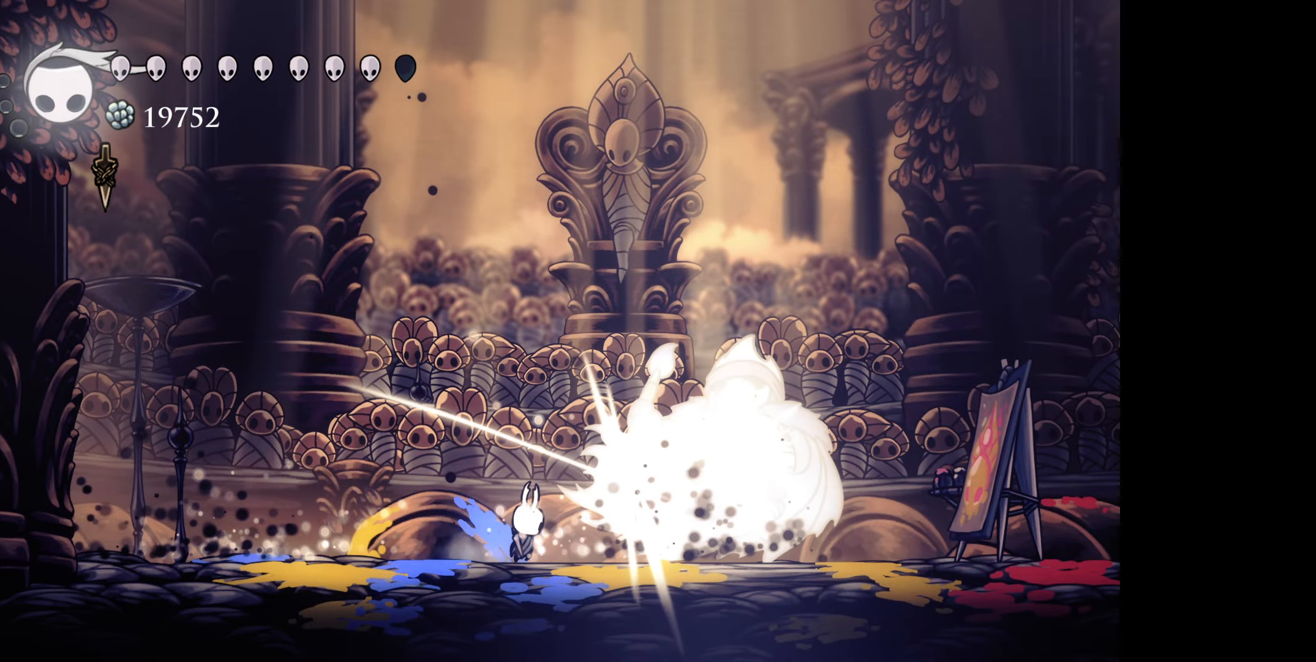
{"dt_ms": 500, "buttons": [], "right_stick": "center", "events": [[100, "DPAD_DOWN", "down"], [100, "X", "down"], [200, "X", "up"], [450, "DPAD_DOWN", "up"]]}
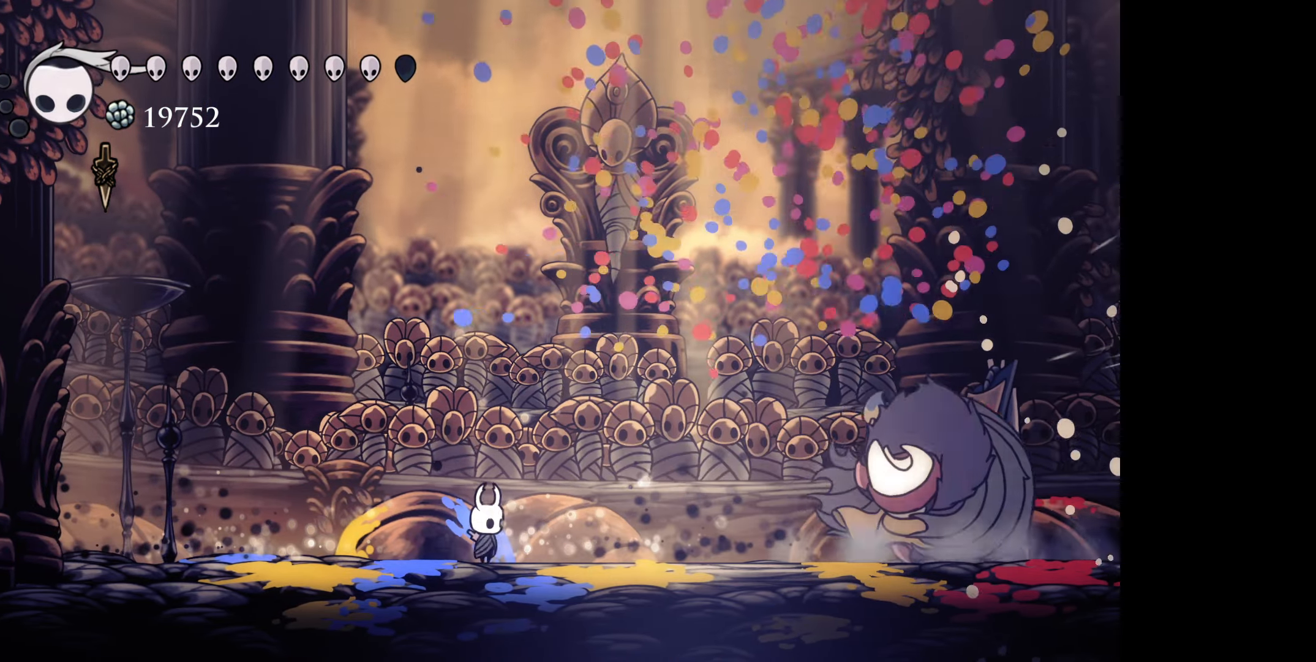
{"dt_ms": 500, "buttons": ["DPAD_RIGHT"], "right_stick": "center", "events": [[66, "DPAD_RIGHT", "down"]]}
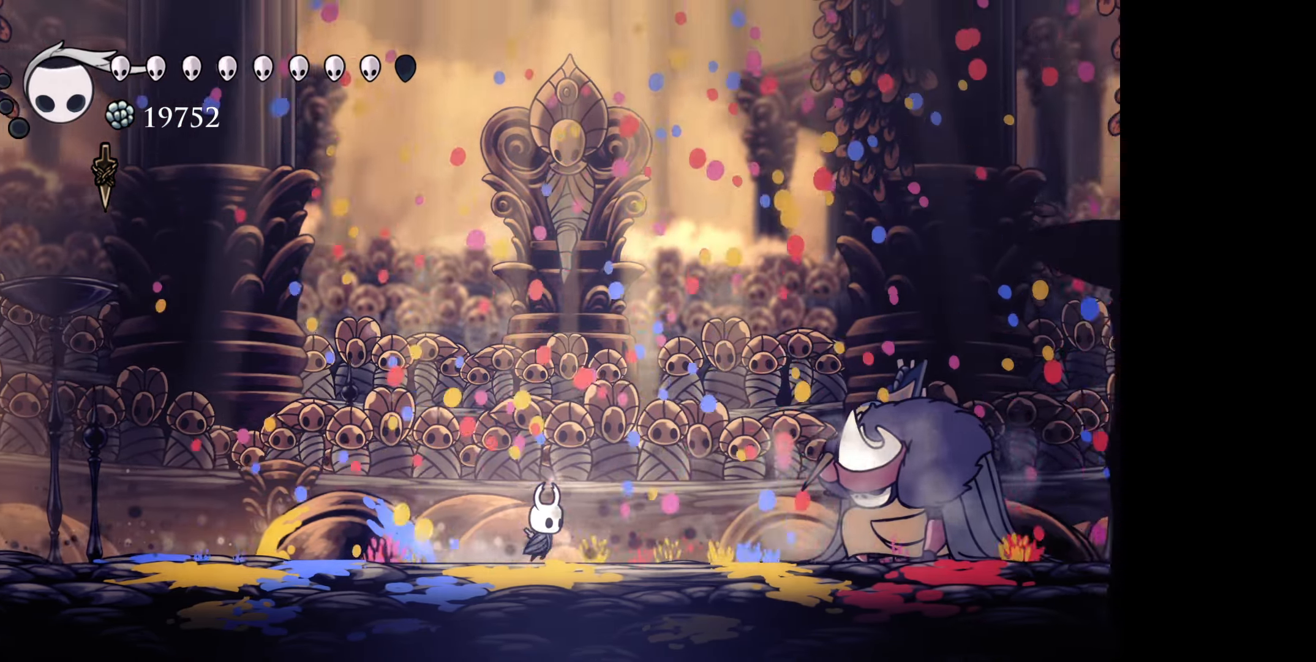
{"dt_ms": 500, "buttons": ["X", "DPAD_RIGHT"], "right_stick": "center", "events": [[316, "X", "down"]]}
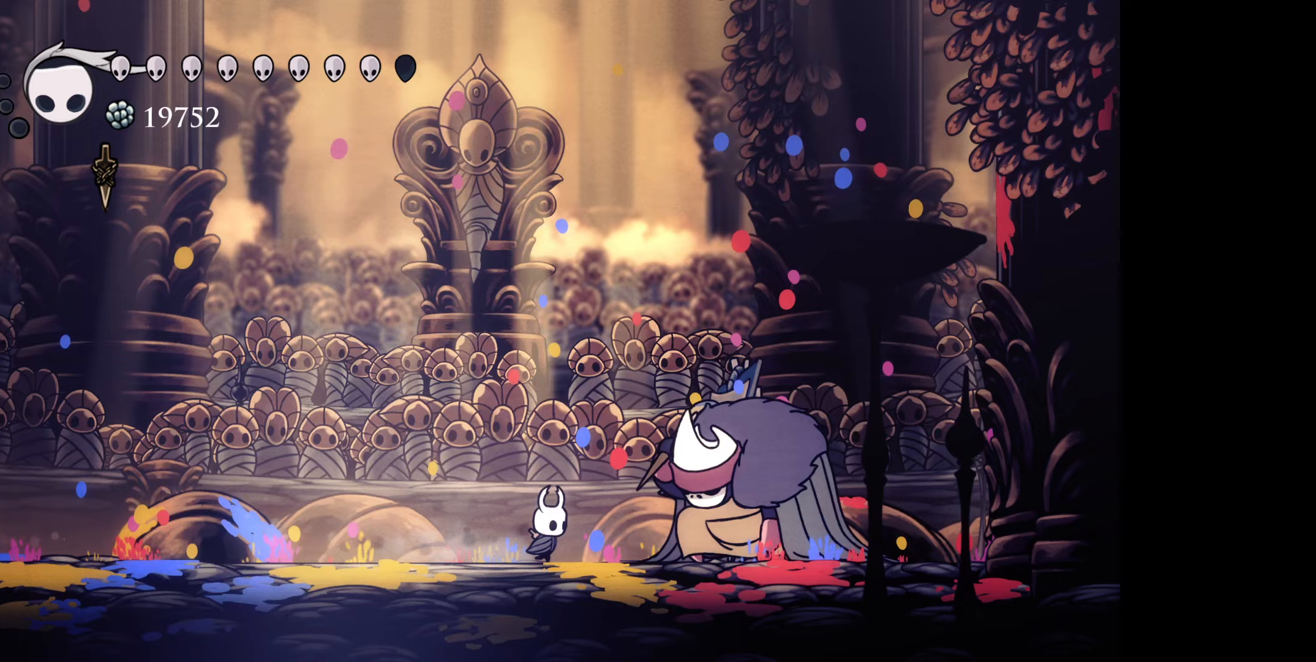
{"dt_ms": 500, "buttons": ["X"], "right_stick": "center", "events": [[133, "DPAD_RIGHT", "up"]]}
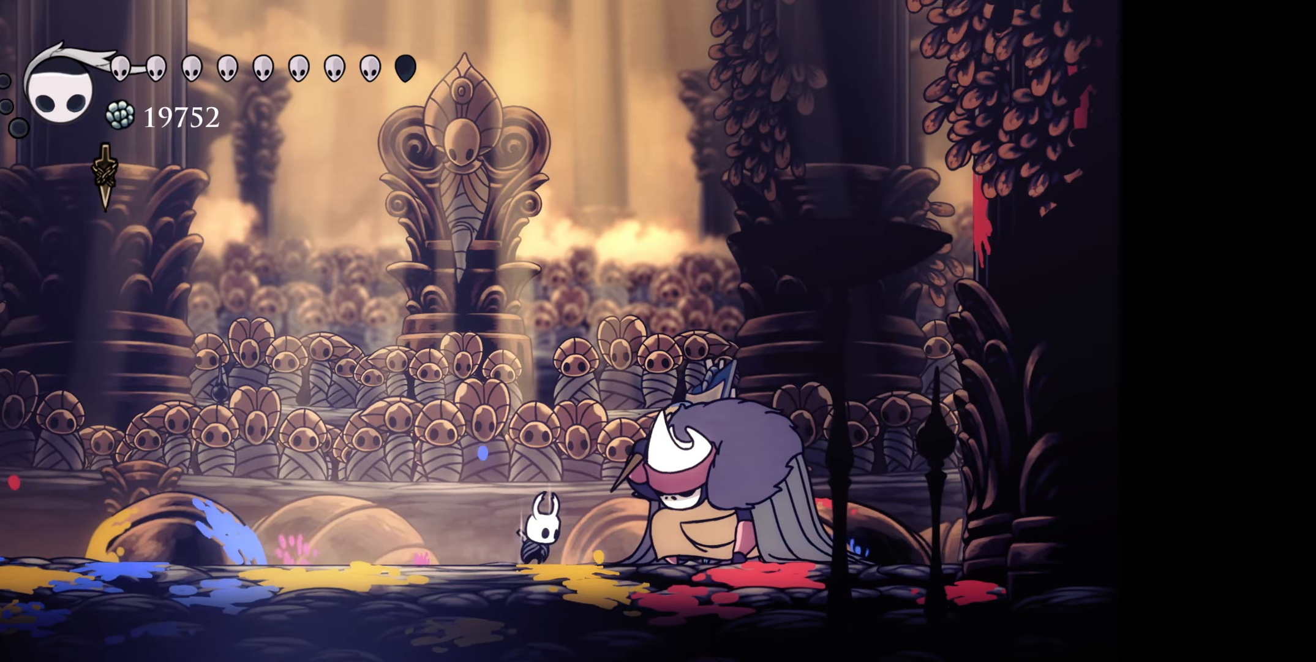
{"dt_ms": 500, "buttons": ["X"], "right_stick": "center", "events": []}
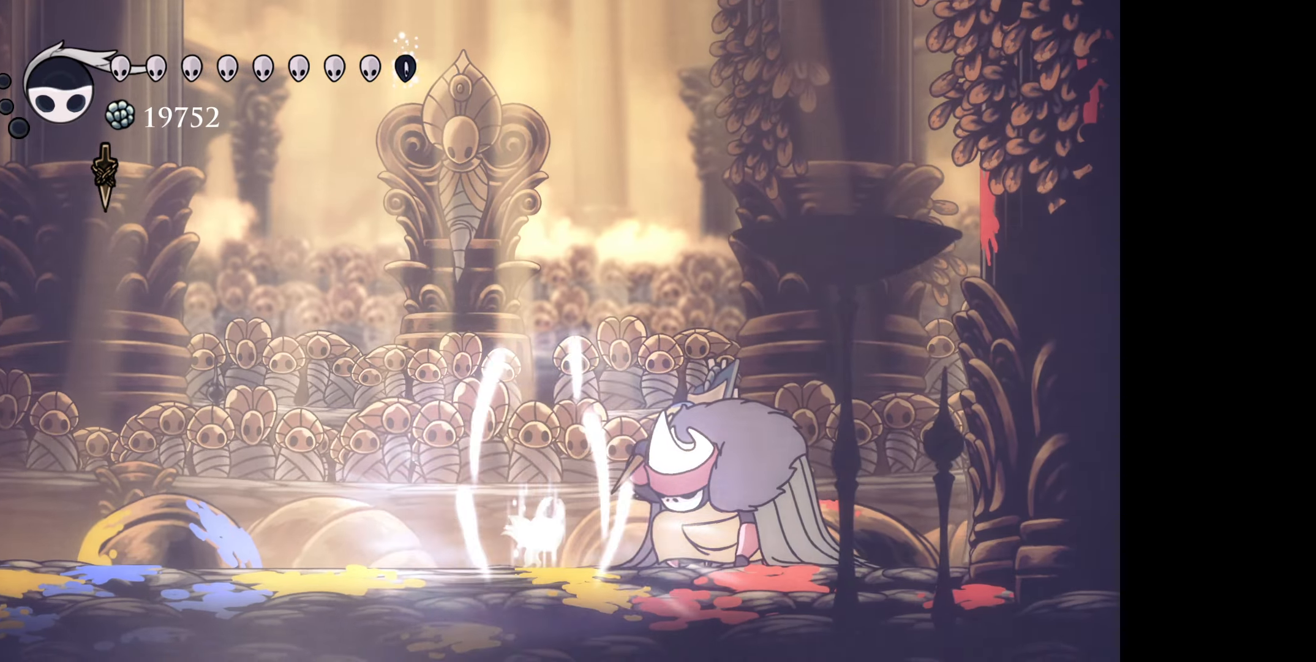
{"dt_ms": 500, "buttons": [], "right_stick": "center", "events": [[150, "X", "up"], [383, "A", "down"], [500, "A", "up"]]}
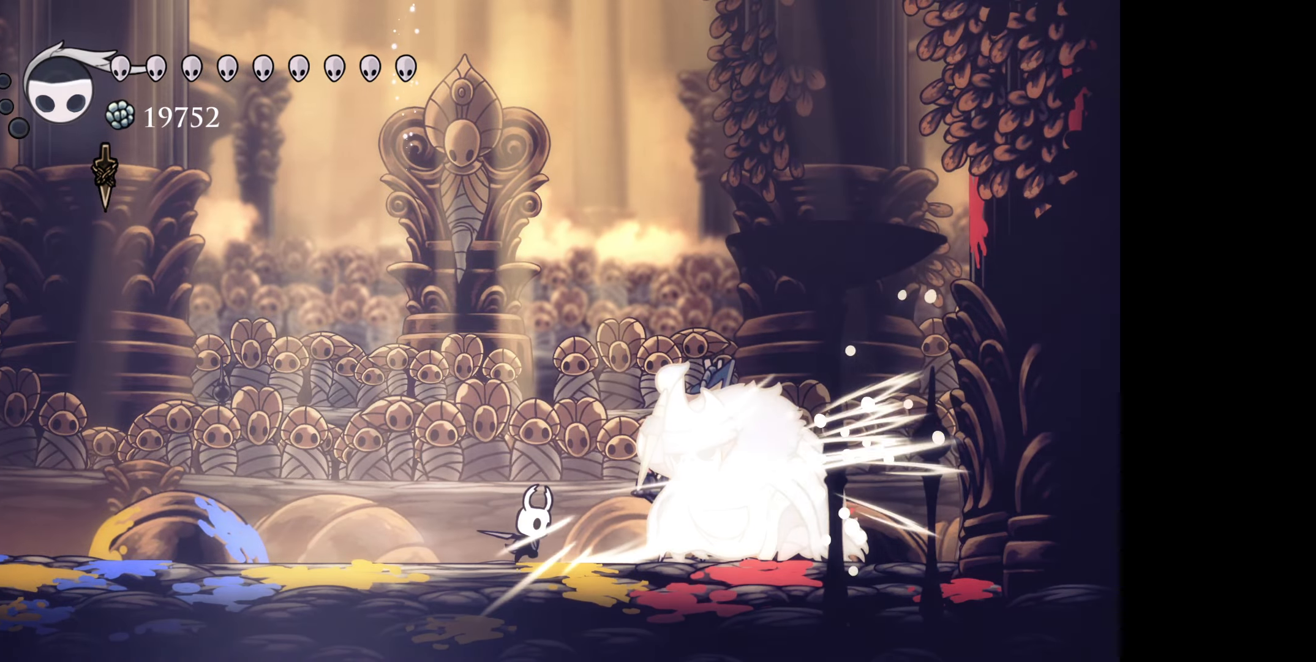
{"dt_ms": 500, "buttons": [], "right_stick": "center", "events": [[167, "DPAD_RIGHT", "down"], [233, "A", "down"], [317, "DPAD_RIGHT", "up"], [367, "A", "up"]]}
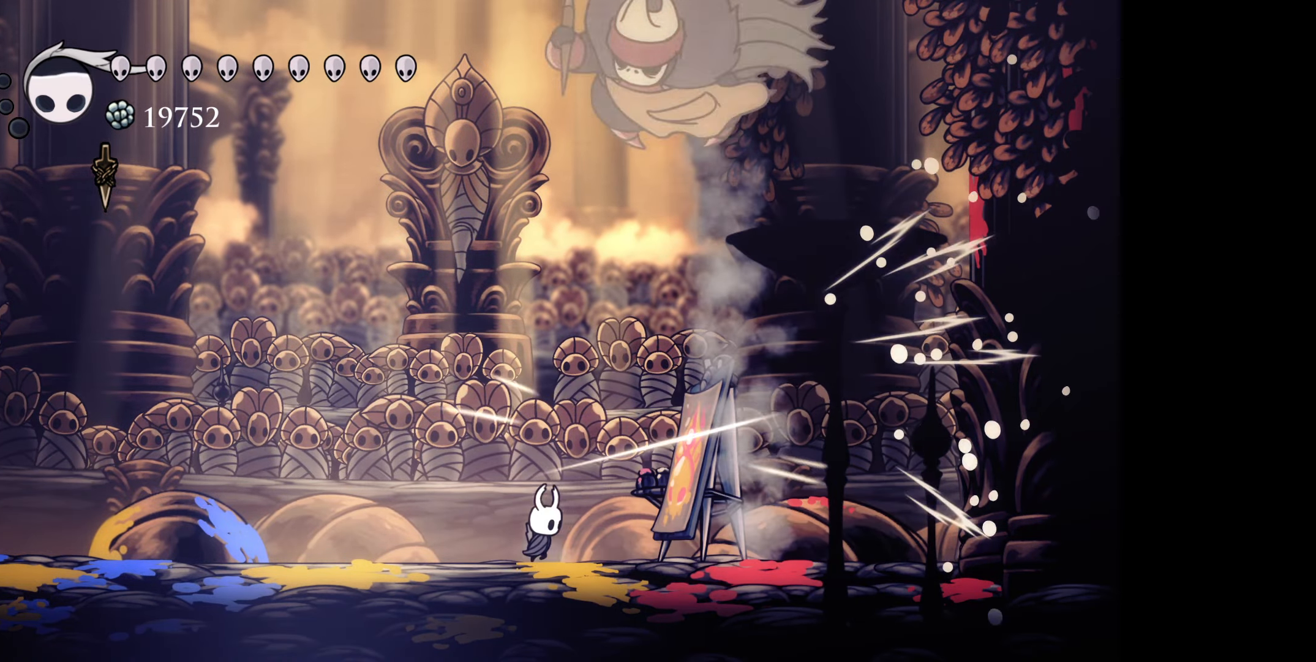
{"dt_ms": 500, "buttons": ["DPAD_LEFT"], "right_stick": "center", "events": [[83, "DPAD_RIGHT", "down"], [250, "R1", "down"], [400, "R1", "up"], [433, "DPAD_RIGHT", "up"], [500, "DPAD_LEFT", "down"]]}
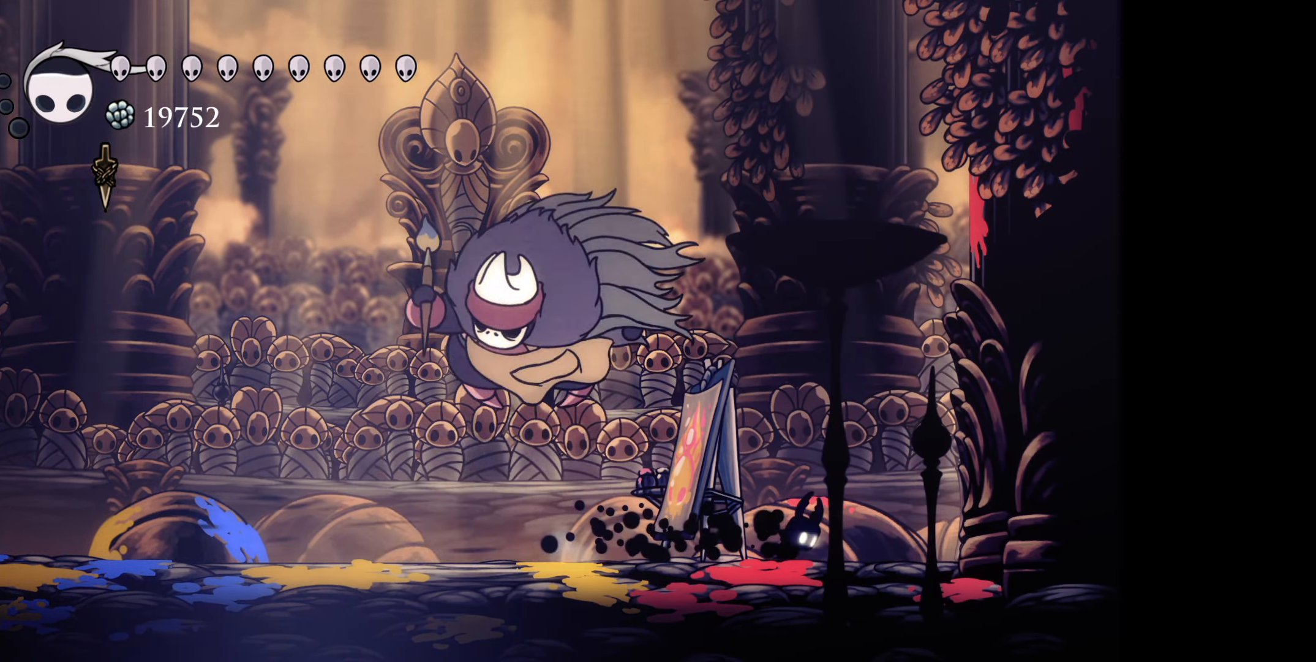
{"dt_ms": 500, "buttons": ["DPAD_LEFT"], "right_stick": "center", "events": [[183, "A", "down"], [317, "A", "up"]]}
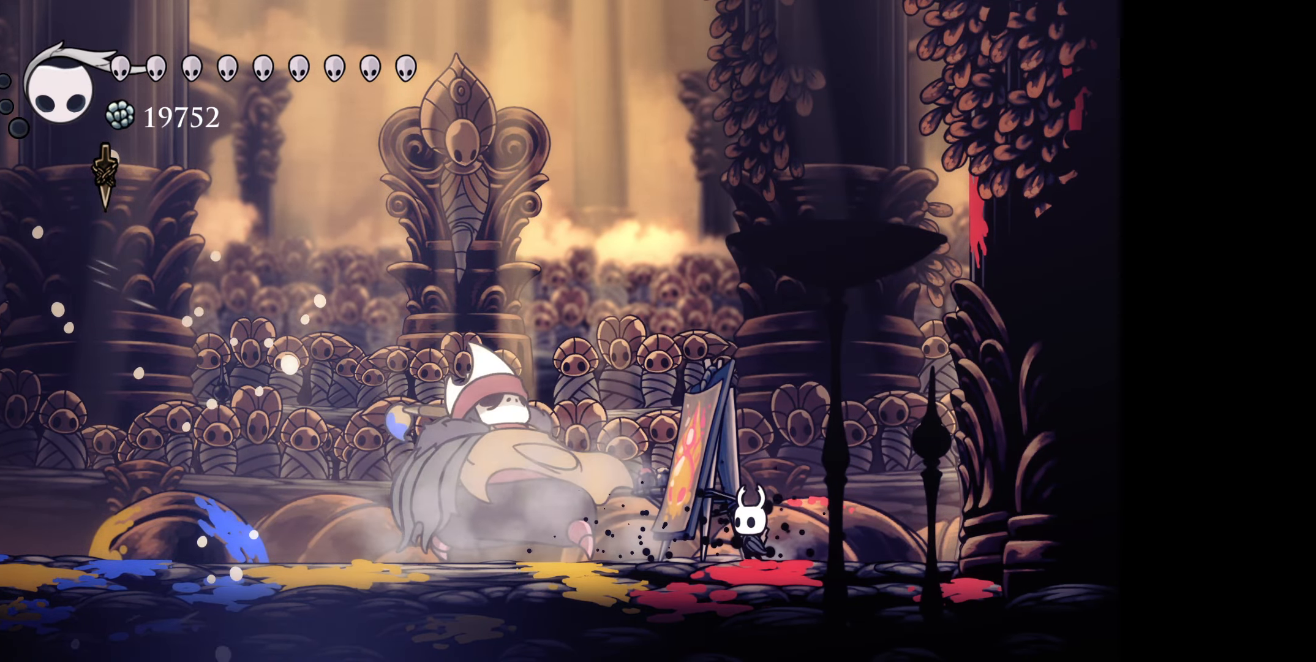
{"dt_ms": 500, "buttons": ["DPAD_DOWN"], "right_stick": "center", "events": [[17, "A", "down"], [150, "A", "up"], [200, "DPAD_DOWN", "down"], [217, "DPAD_LEFT", "up"], [267, "X", "down"], [267, "Y", "down"], [283, "Y", "up"], [383, "X", "up"]]}
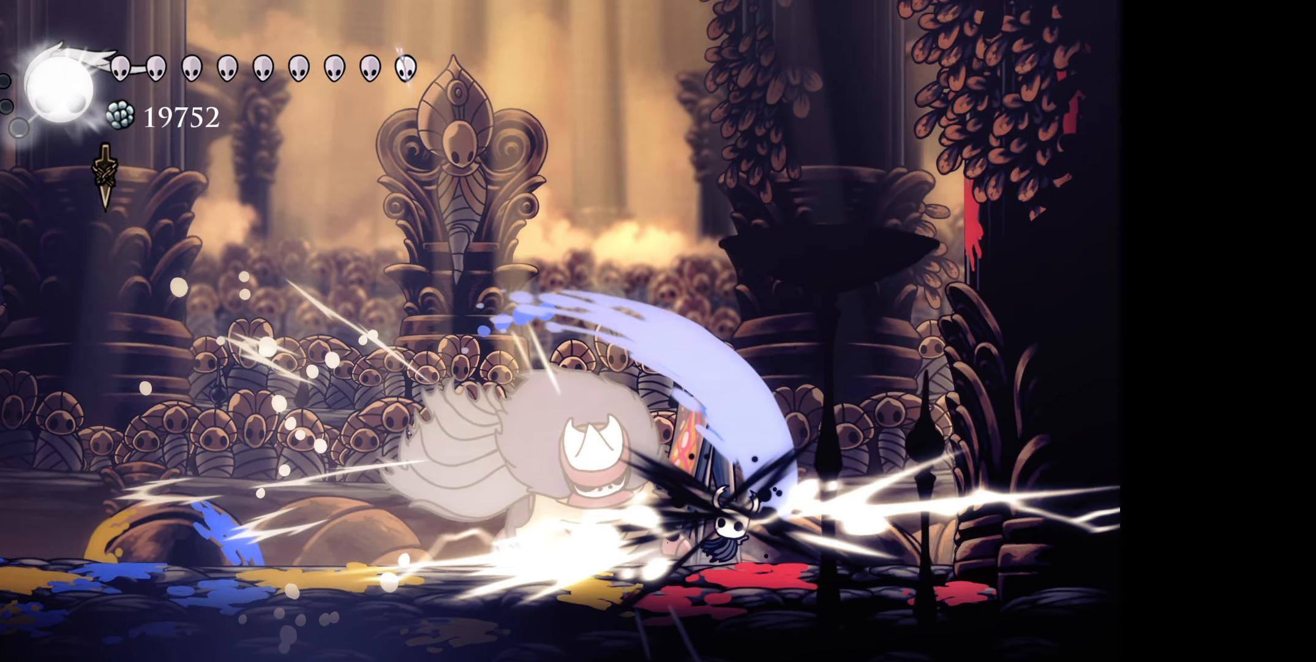
{"dt_ms": 500, "buttons": ["X", "DPAD_DOWN"], "right_stick": "center", "events": [[117, "DPAD_LEFT", "down"], [133, "DPAD_DOWN", "up"], [317, "DPAD_DOWN", "down"], [367, "DPAD_LEFT", "up"], [417, "X", "down"]]}
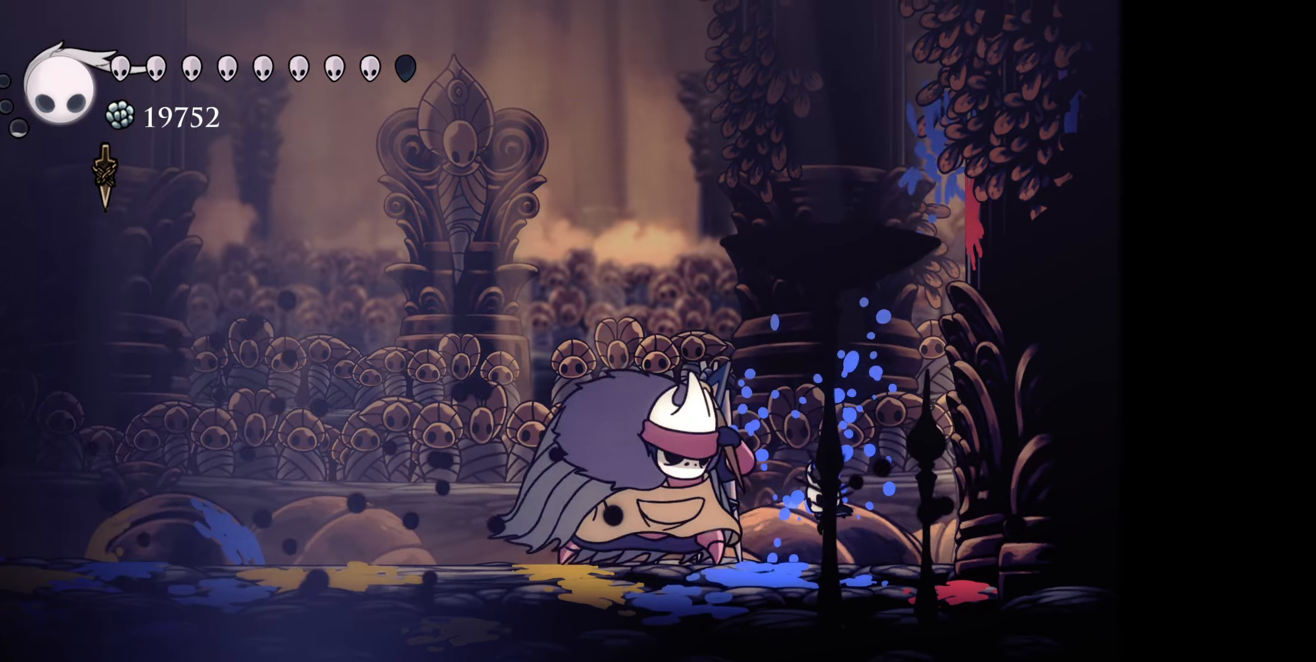
{"dt_ms": 500, "buttons": [], "right_stick": "center", "events": [[33, "X", "up"], [83, "DPAD_LEFT", "down"], [167, "DPAD_DOWN", "up"], [334, "DPAD_LEFT", "up"]]}
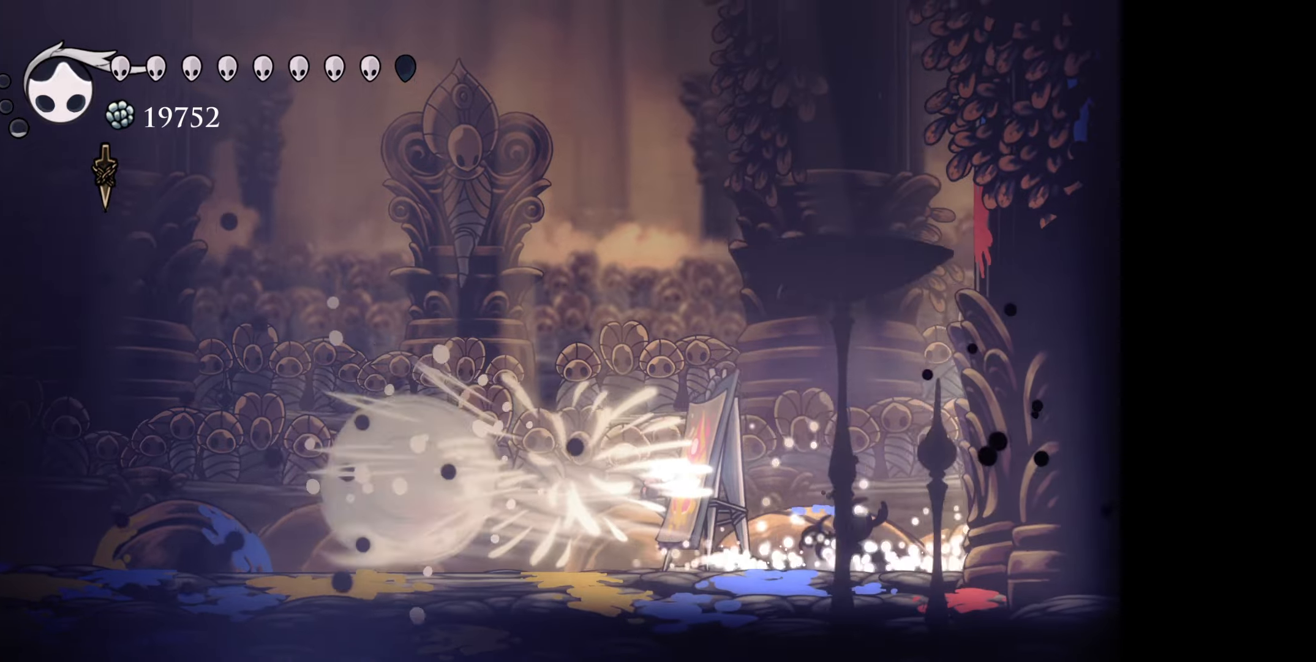
{"dt_ms": 500, "buttons": [], "right_stick": "center", "events": [[350, "DPAD_LEFT", "down"], [500, "DPAD_LEFT", "up"]]}
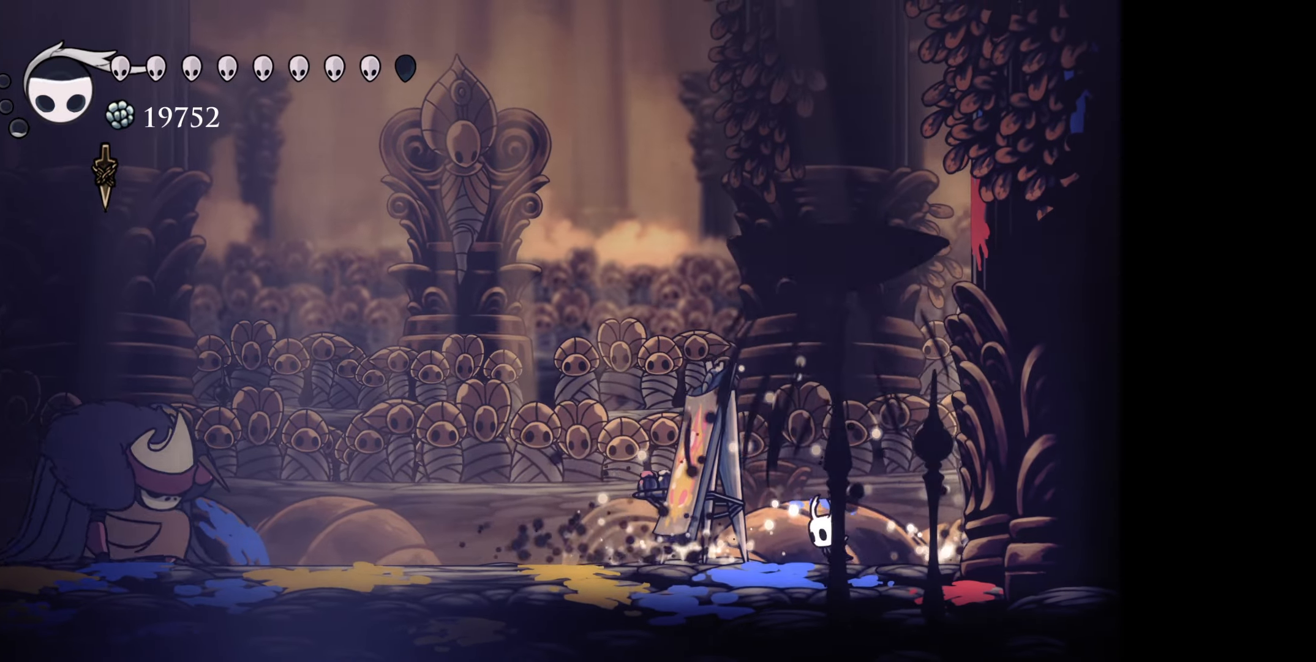
{"dt_ms": 500, "buttons": ["DPAD_RIGHT"], "right_stick": "center", "events": [[84, "DPAD_RIGHT", "down"]]}
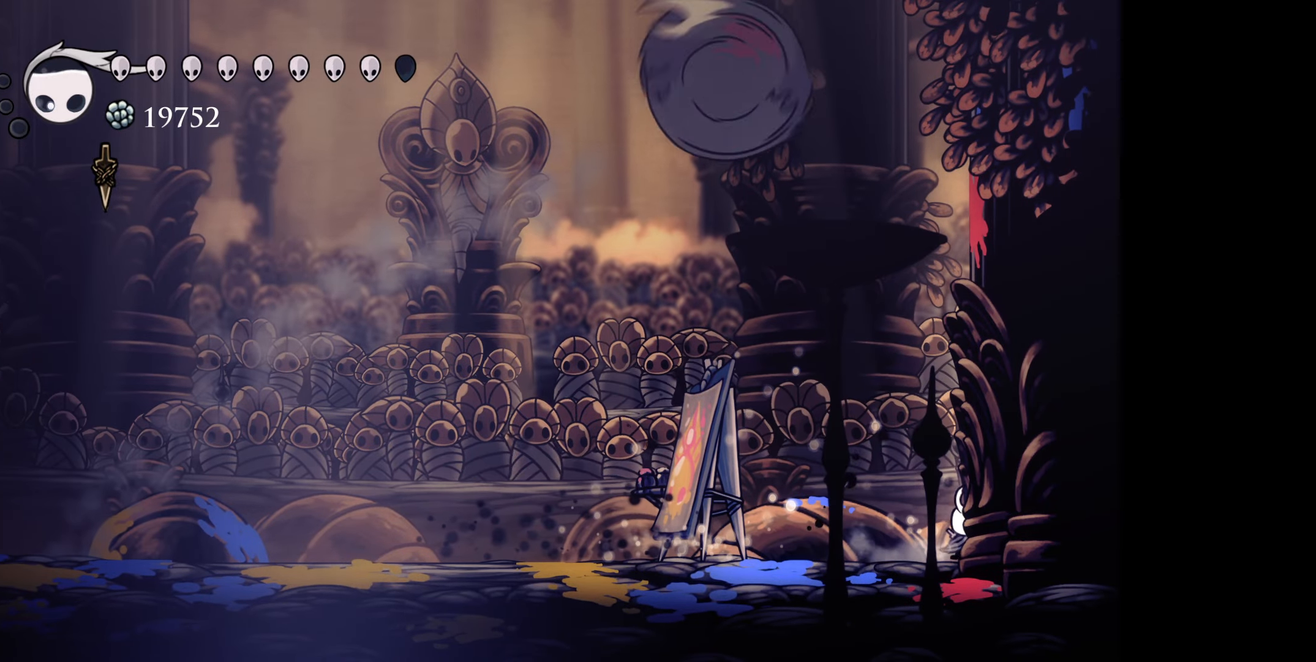
{"dt_ms": 500, "buttons": ["A", "DPAD_DOWN"], "right_stick": "center", "events": [[334, "DPAD_DOWN", "down"], [417, "DPAD_RIGHT", "up"], [450, "A", "down"]]}
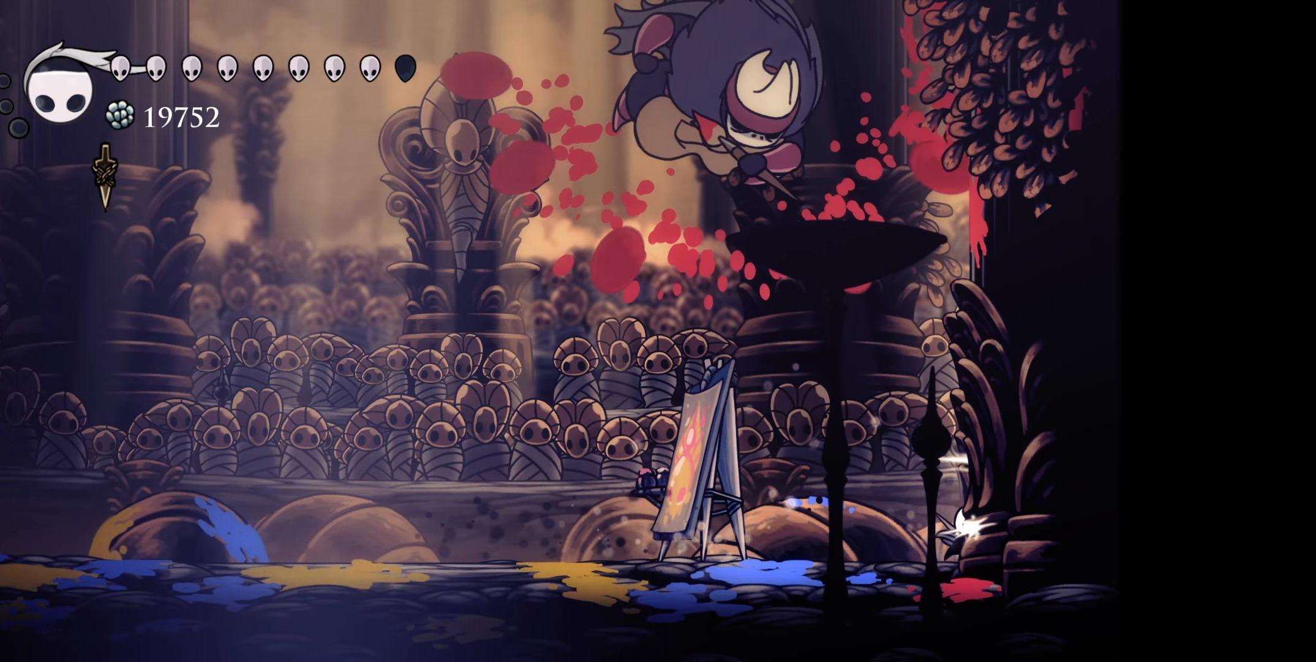
{"dt_ms": 500, "buttons": ["DPAD_DOWN"], "right_stick": "center", "events": [[17, "A", "up"], [267, "A", "down"], [267, "X", "down"], [367, "A", "up"], [367, "X", "up"]]}
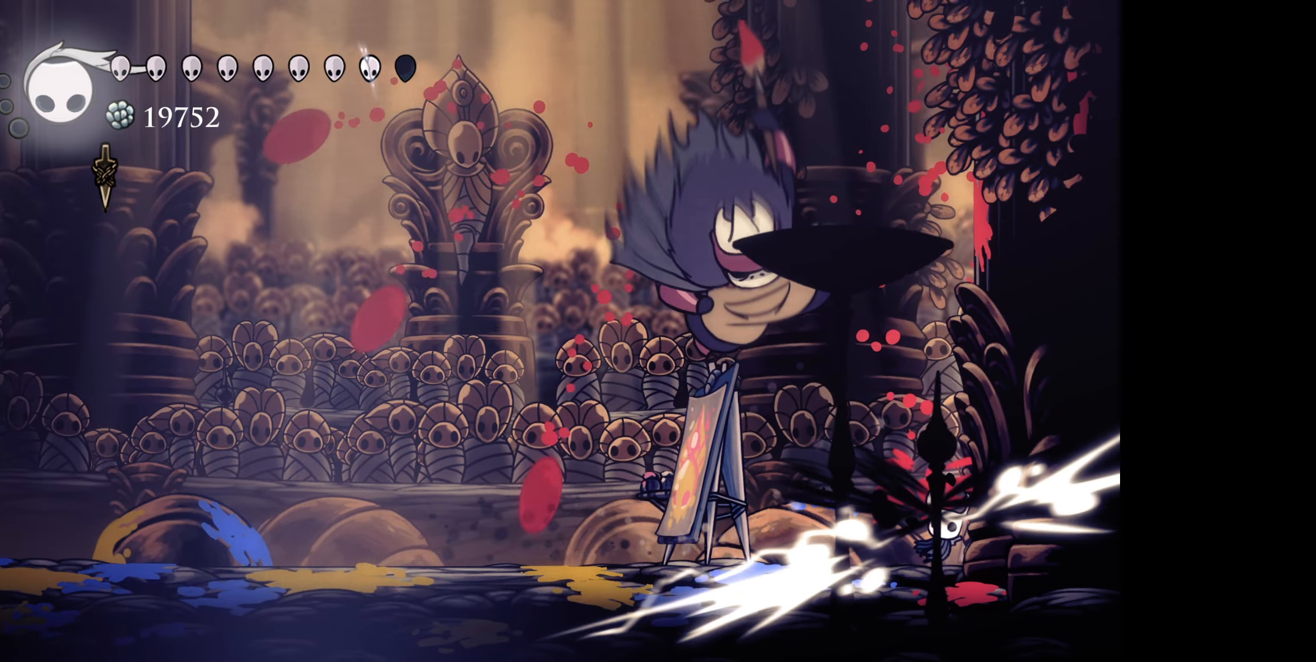
{"dt_ms": 500, "buttons": ["DPAD_DOWN"], "right_stick": "center", "events": [[117, "DPAD_LEFT", "down"], [350, "X", "down"], [384, "DPAD_LEFT", "up"], [467, "X", "up"]]}